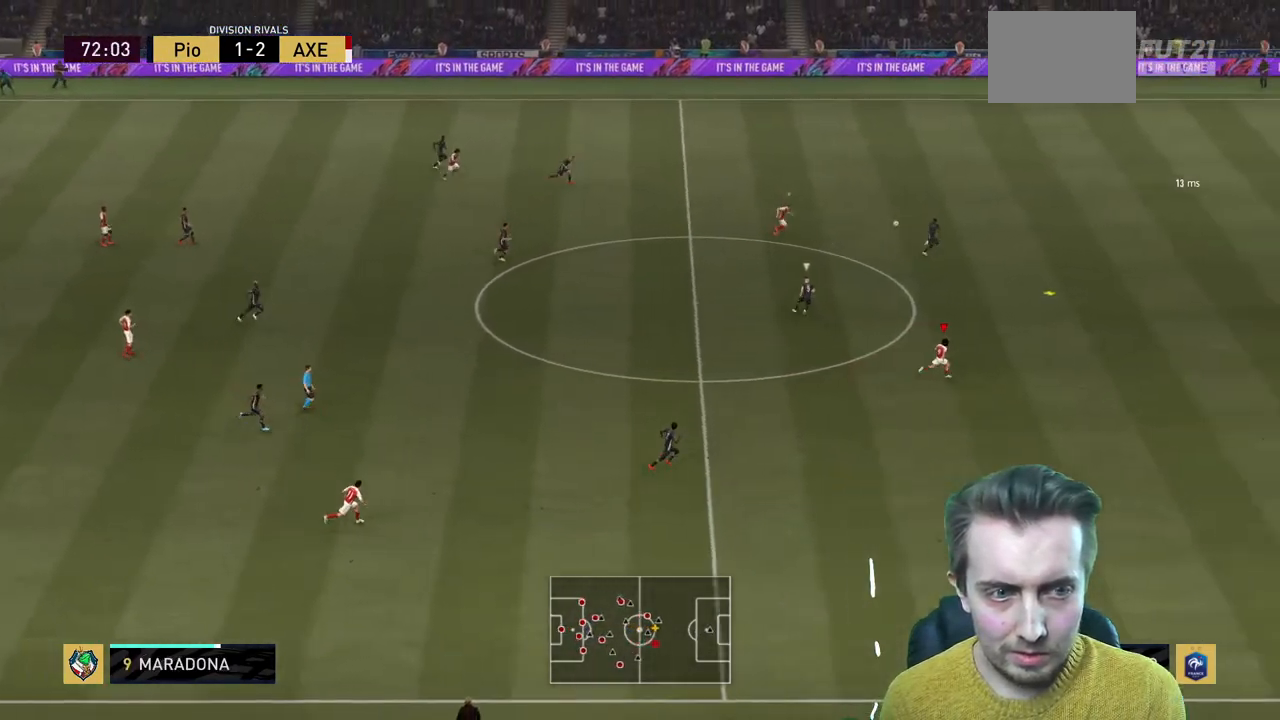
Gameplay with a controller (Xbox layout); each line is a JSON object with the inputs held at the frame after it. "events" lists button and stick changes between this image and that frame as [ms after this image, input, new state], when the widget could be followed in between. Not read: L3 R3.
{"buttons": ["R2"], "left_stick": "right", "right_stick": "center", "events": []}
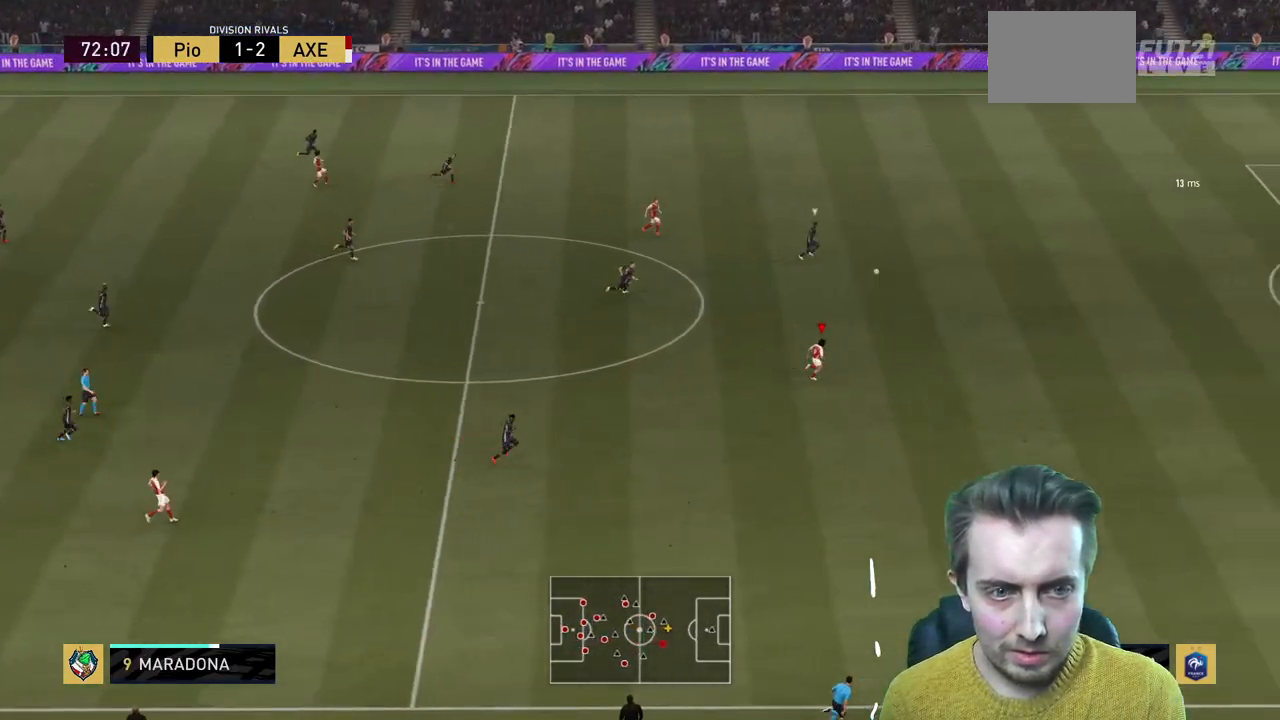
{"buttons": ["R2"], "left_stick": "right", "right_stick": "center", "events": []}
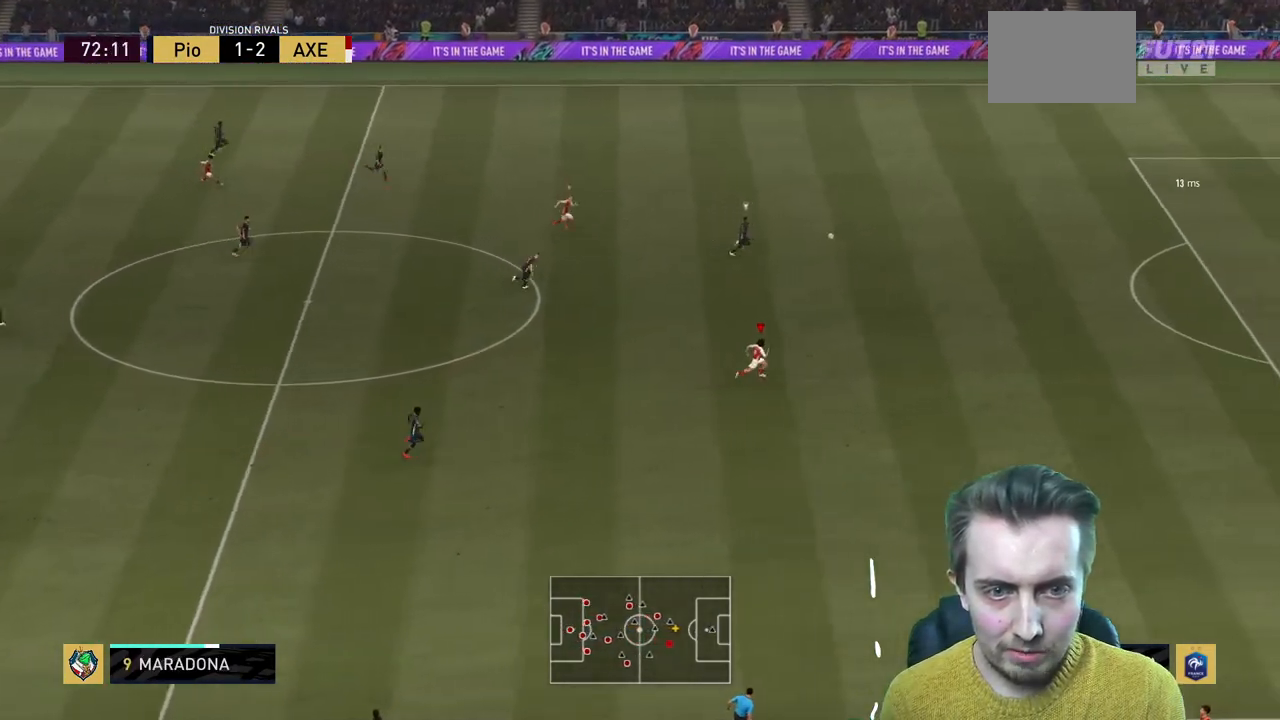
{"buttons": ["R2"], "left_stick": "up-right", "right_stick": "center", "events": [[434, "left_stick", "up-right"]]}
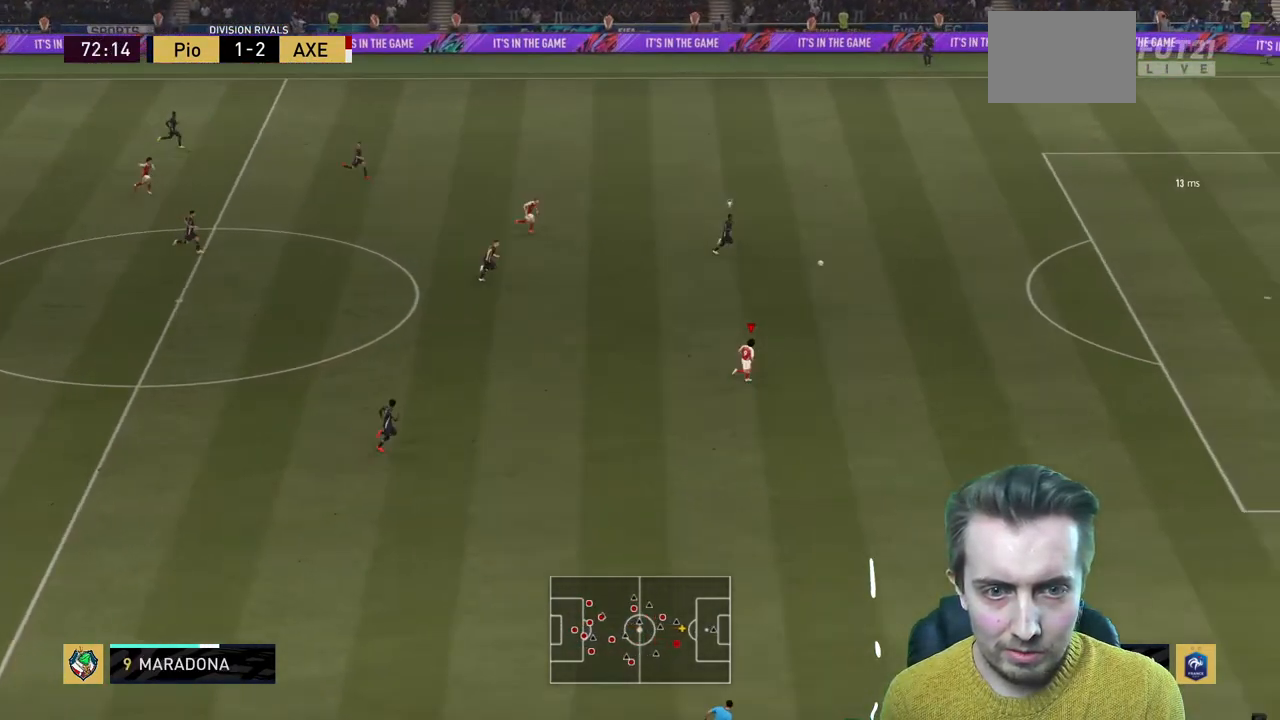
{"buttons": ["R2"], "left_stick": "up-right", "right_stick": "center", "events": []}
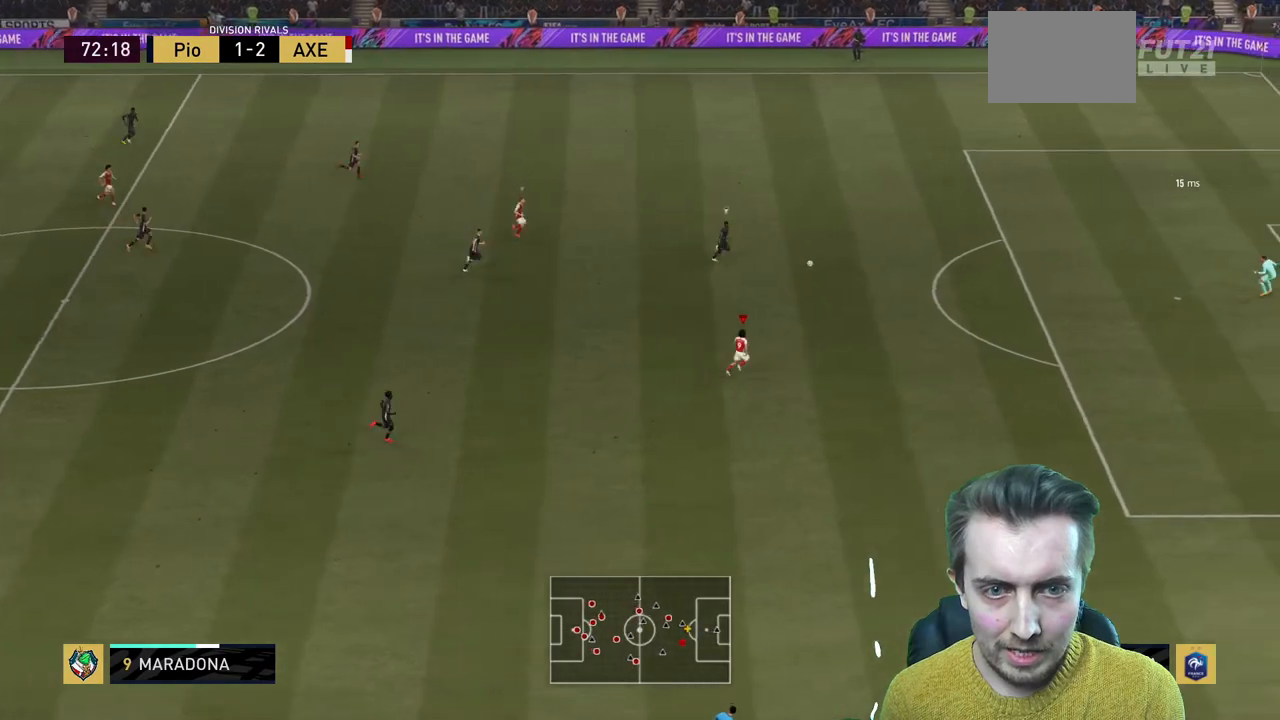
{"buttons": ["R2"], "left_stick": "up-right", "right_stick": "center", "events": []}
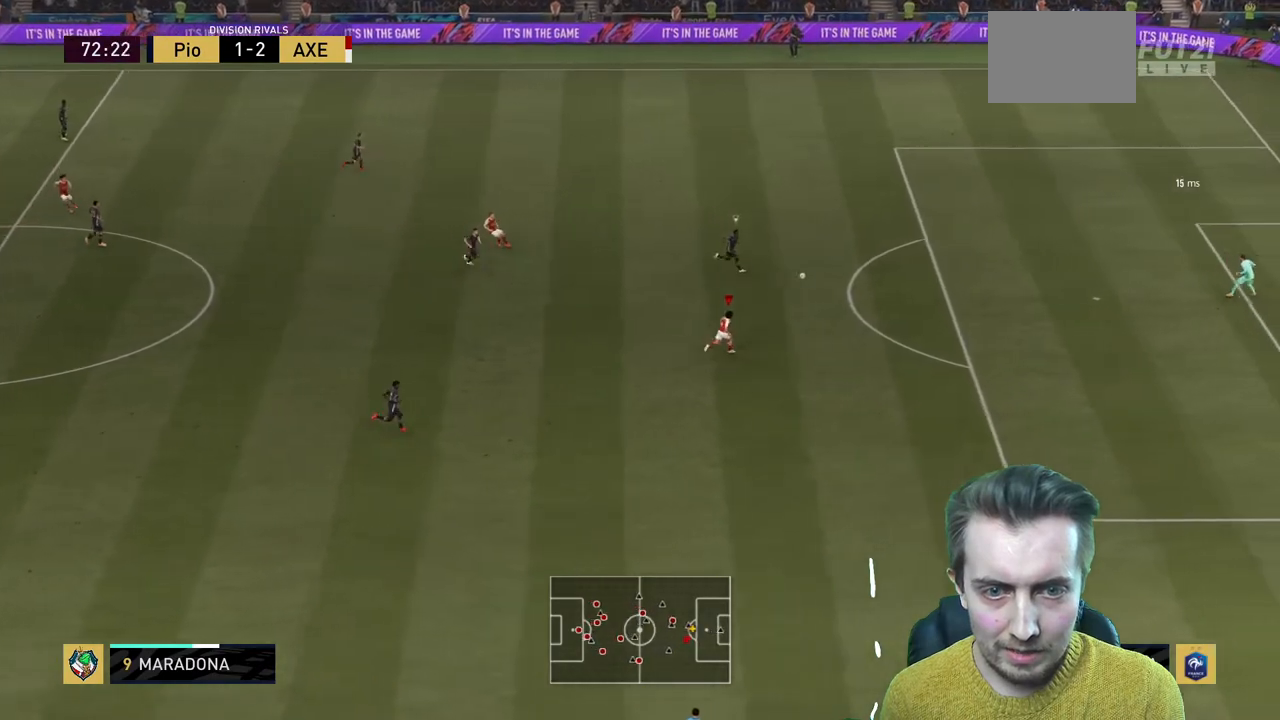
{"buttons": ["R2"], "left_stick": "up-right", "right_stick": "center", "events": []}
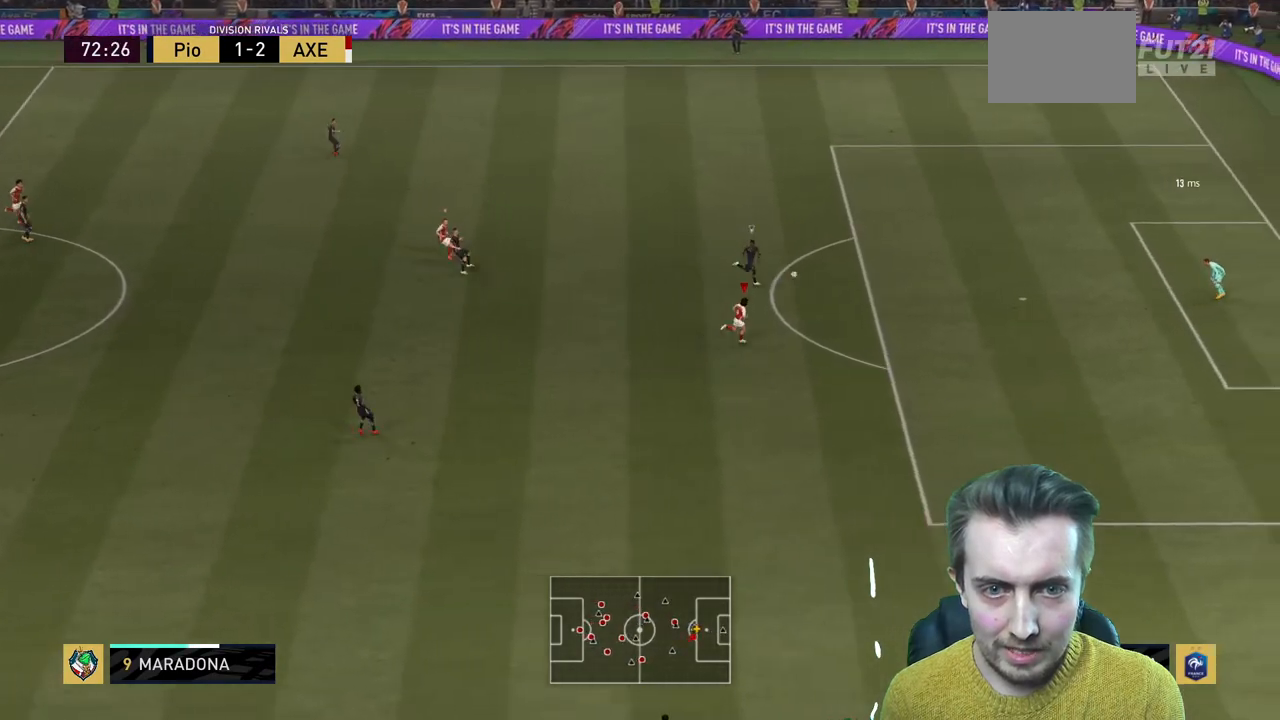
{"buttons": ["L2", "R2"], "left_stick": "up", "right_stick": "center", "events": [[234, "L2", "down"], [300, "R2", "up"], [334, "left_stick", "up"], [367, "R2", "down"]]}
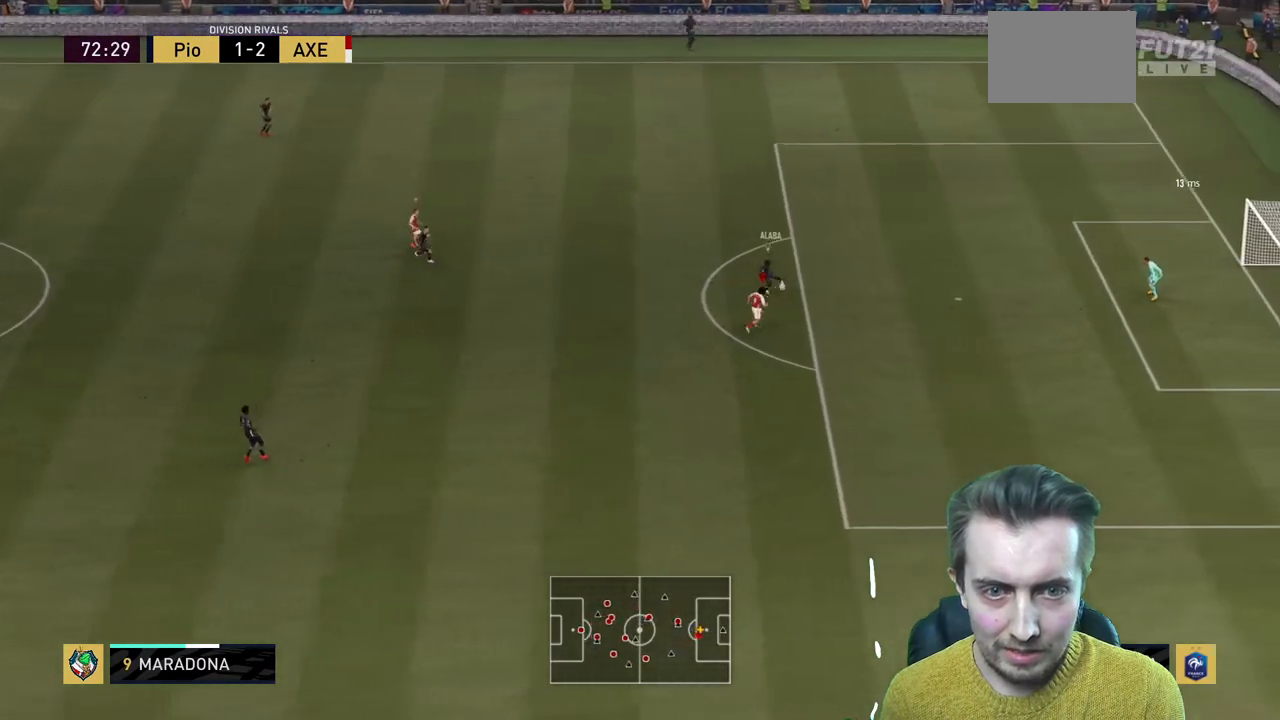
{"buttons": ["R2"], "left_stick": "up-left", "right_stick": "center", "events": [[267, "left_stick", "up-left"], [367, "left_stick", "left"], [400, "L2", "up"], [500, "left_stick", "up-left"]]}
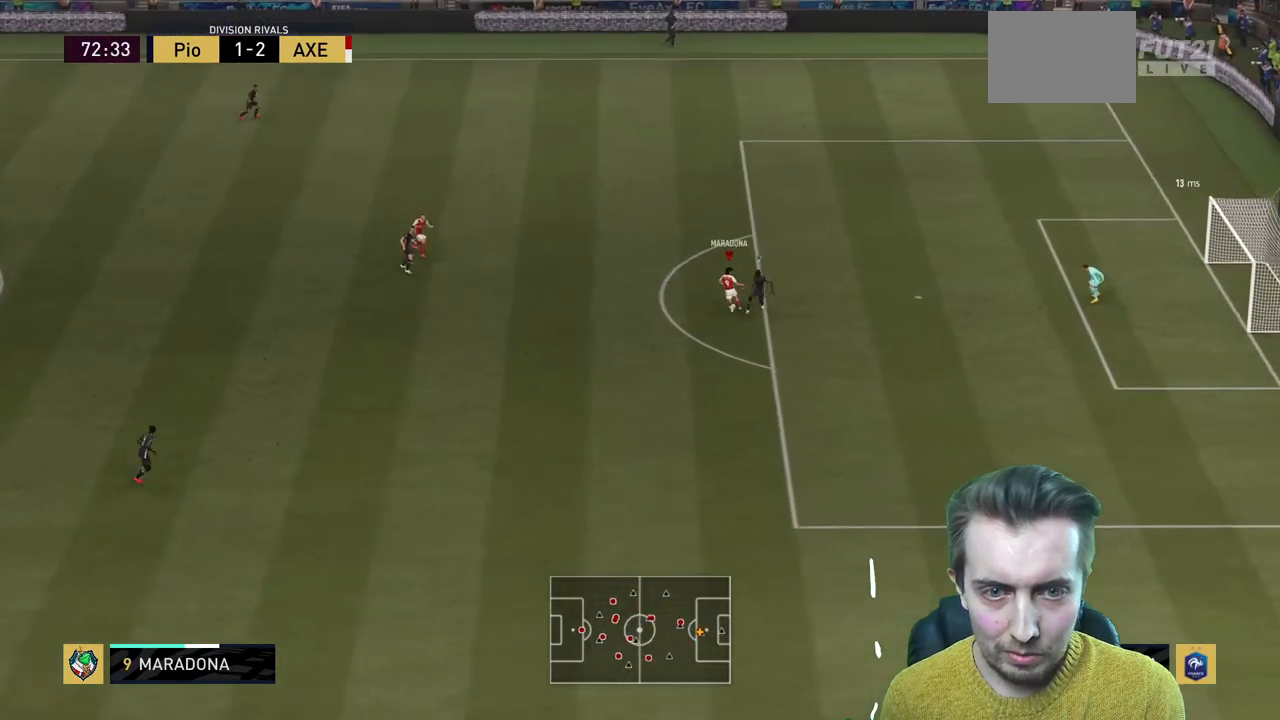
{"buttons": [], "left_stick": "up-right", "right_stick": "center", "events": [[134, "left_stick", "up"], [234, "left_stick", "up-right"], [367, "R2", "up"]]}
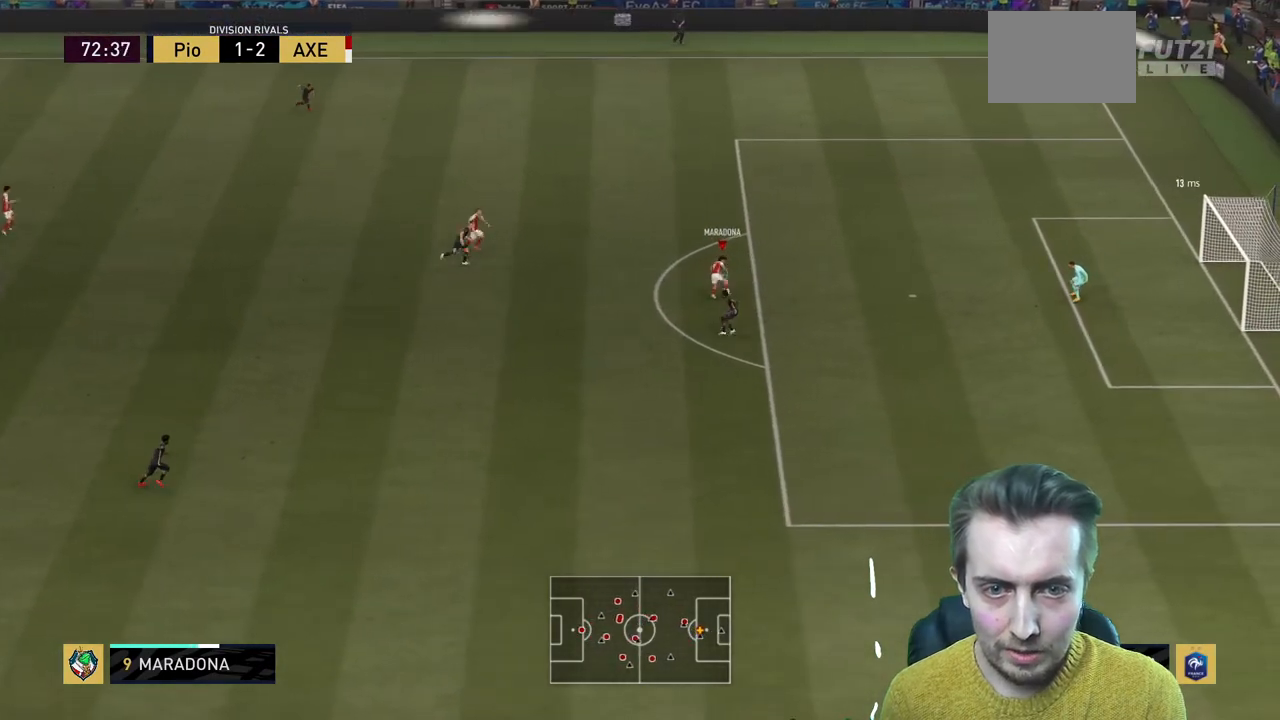
{"buttons": [], "left_stick": "right", "right_stick": "center", "events": [[300, "left_stick", "right"]]}
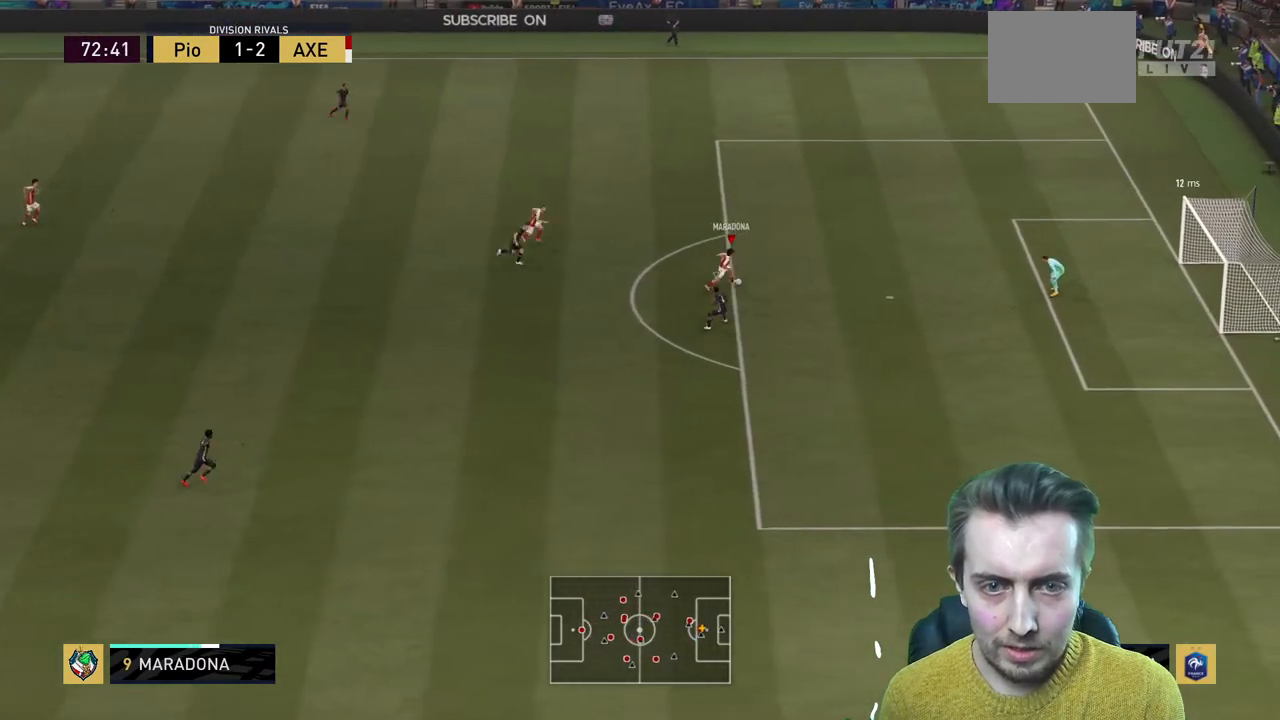
{"buttons": ["R2"], "left_stick": "down-right", "right_stick": "center", "events": [[367, "left_stick", "down-right"], [467, "R2", "down"]]}
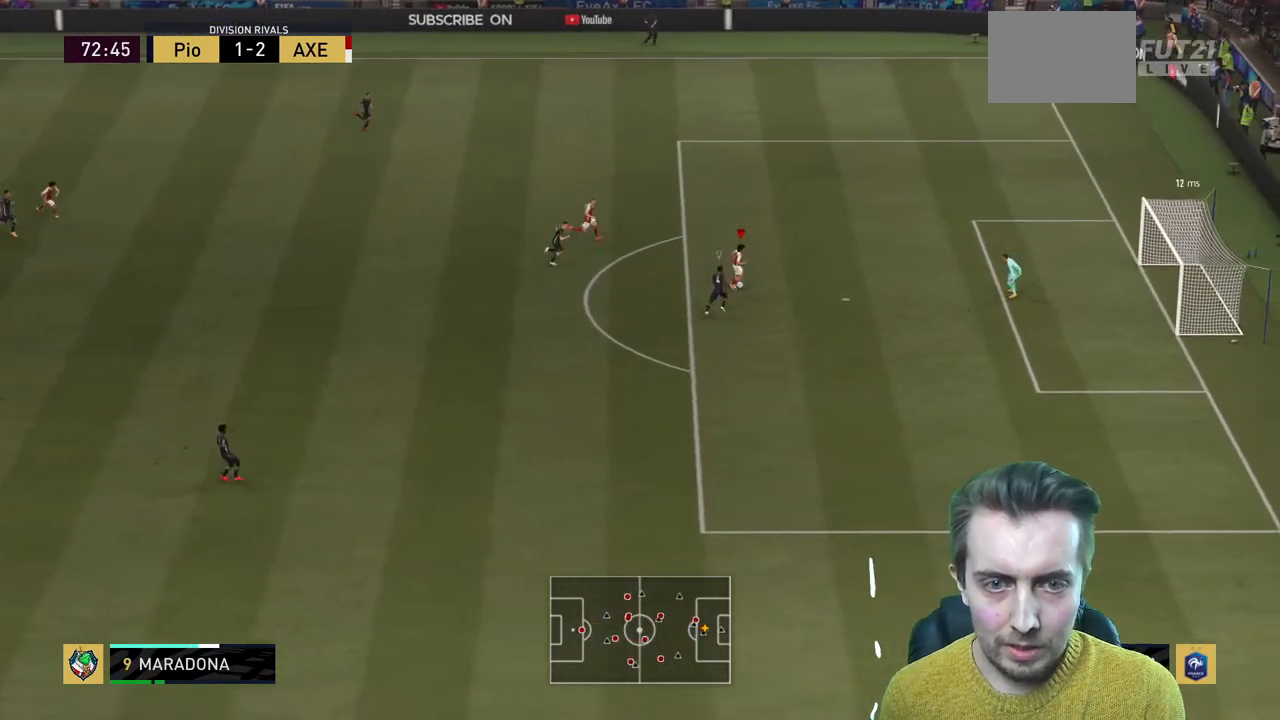
{"buttons": ["R2"], "left_stick": "down-right", "right_stick": "center", "events": [[33, "B", "down"], [100, "B", "up"]]}
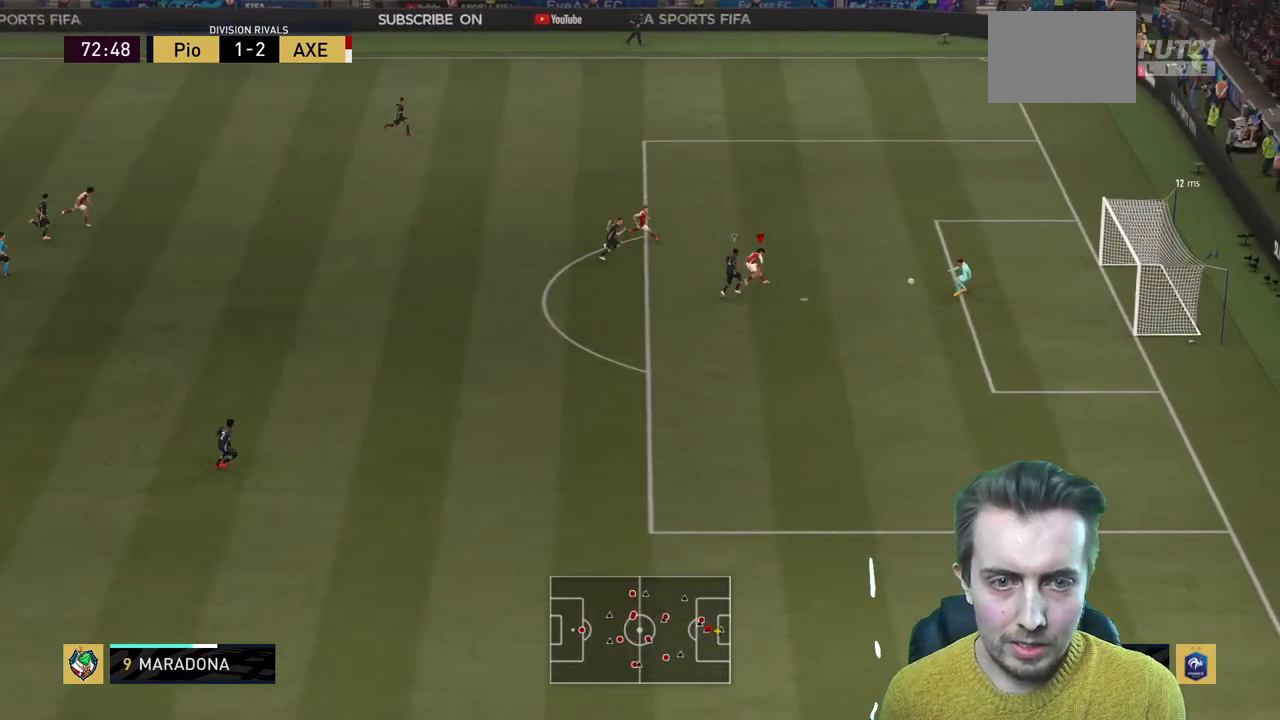
{"buttons": ["R2"], "left_stick": "right", "right_stick": "center", "events": [[33, "left_stick", "center"], [267, "left_stick", "right"]]}
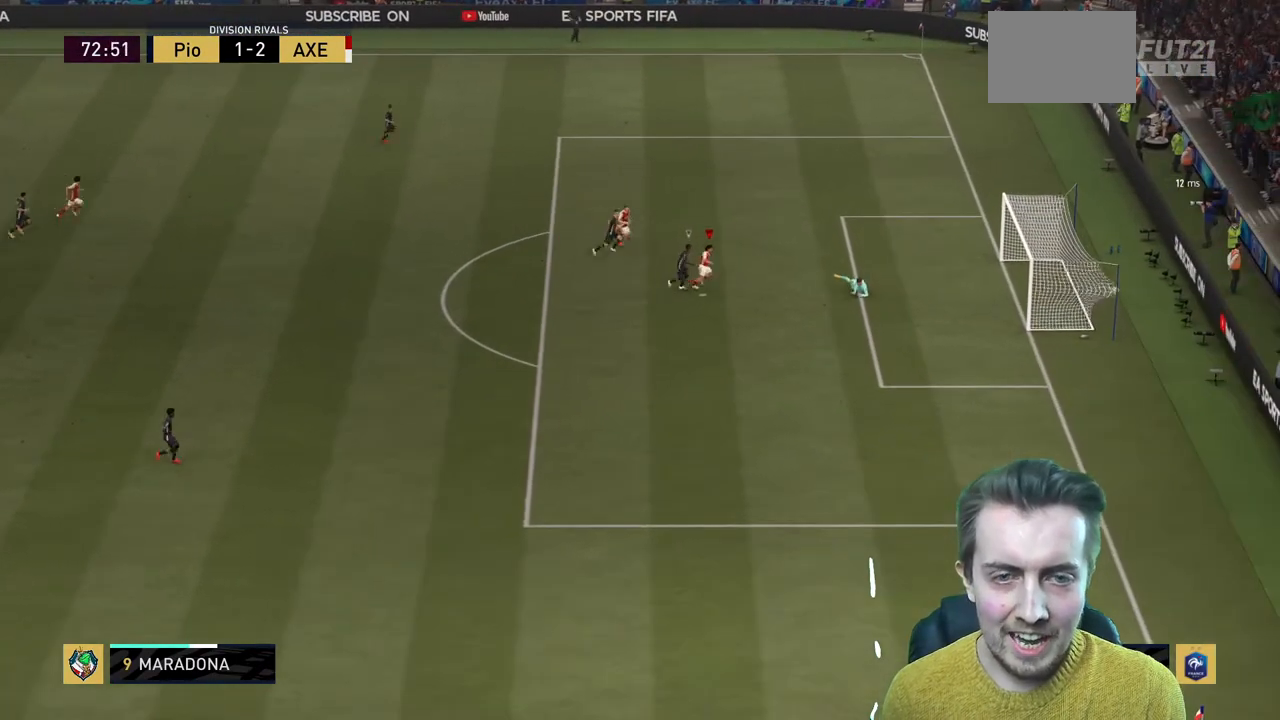
{"buttons": [], "left_stick": "up-right", "right_stick": "center", "events": [[66, "left_stick", "up-right"], [100, "R2", "up"]]}
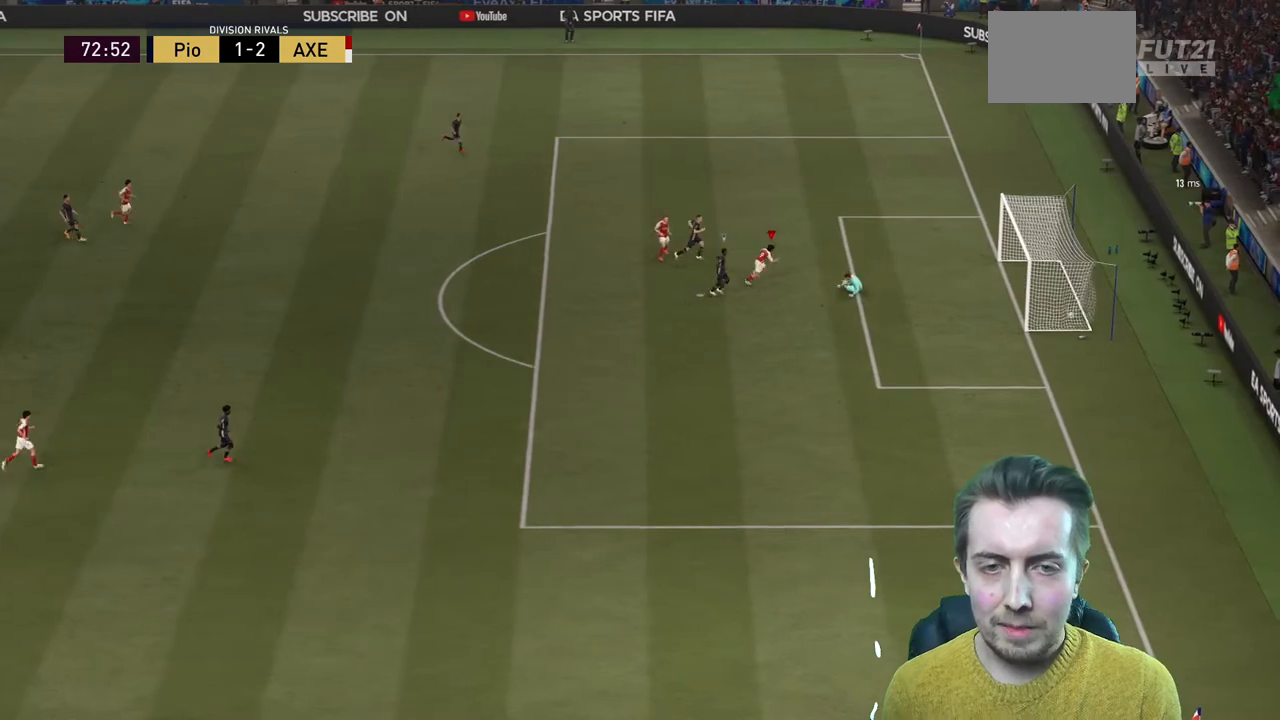
{"buttons": [], "left_stick": "up-right", "right_stick": "center", "events": []}
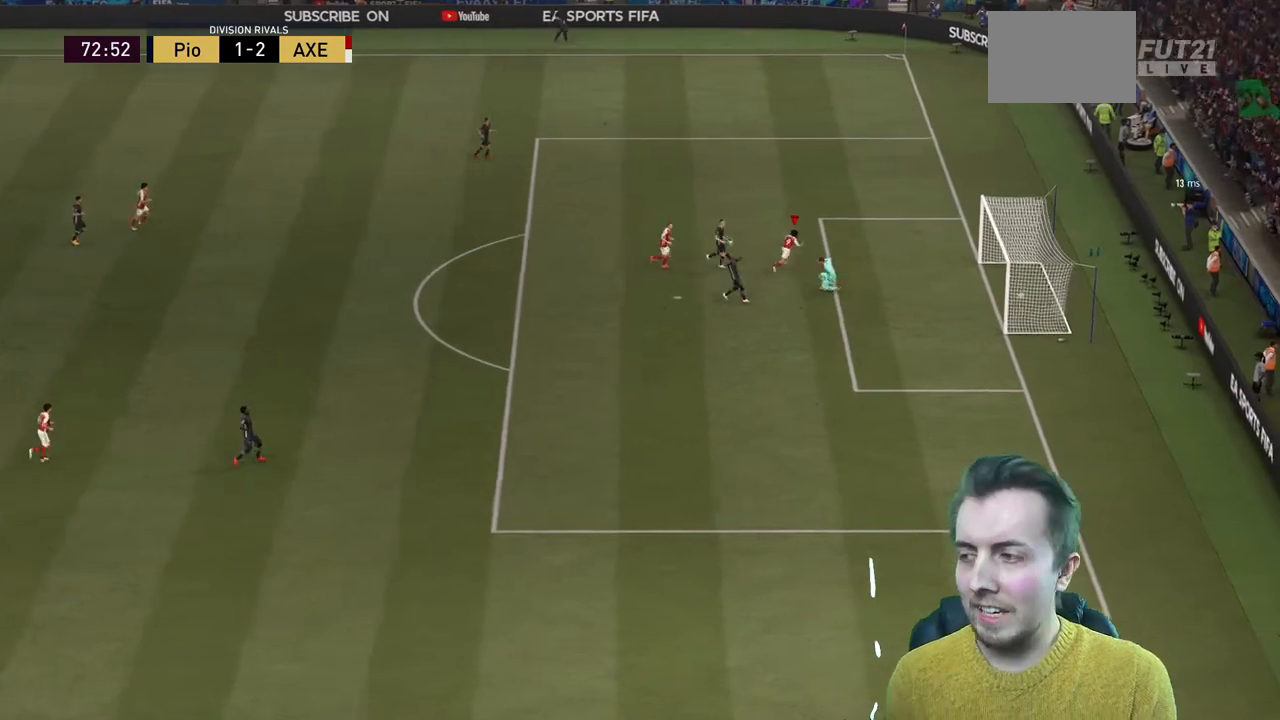
{"buttons": [], "left_stick": "center", "right_stick": "center", "events": [[467, "left_stick", "center"]]}
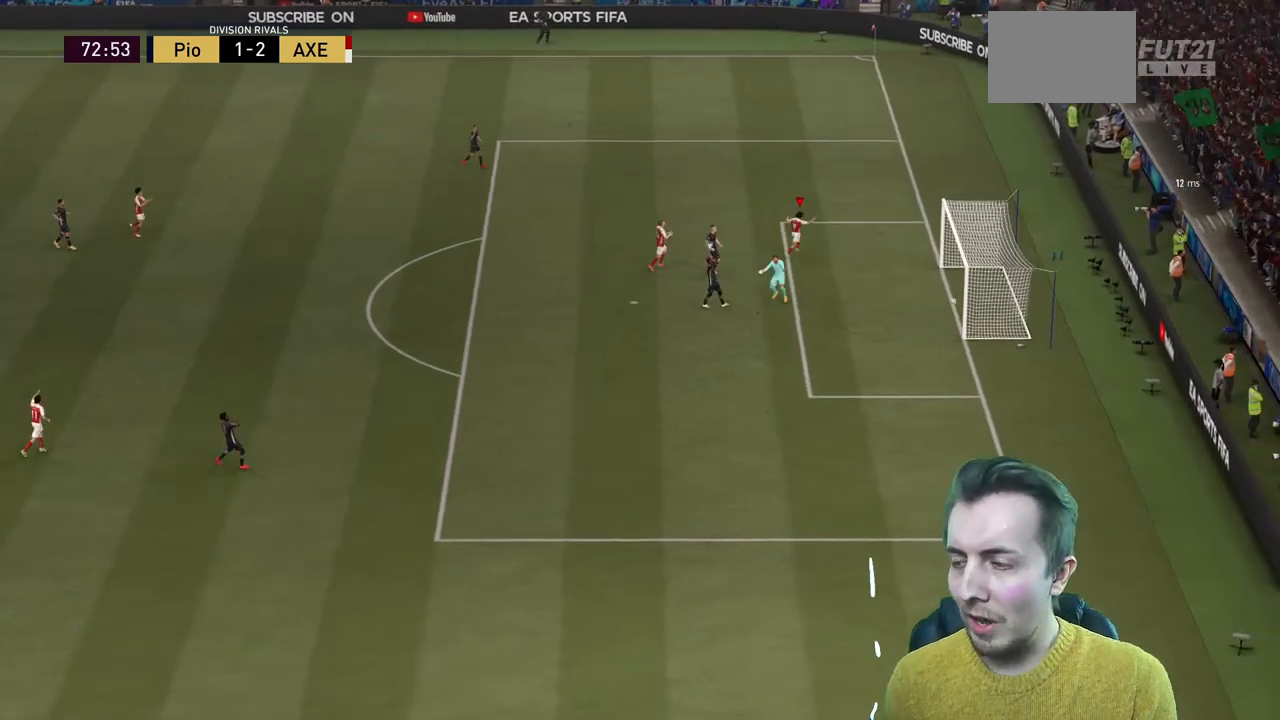
{"buttons": [], "left_stick": "center", "right_stick": "center", "events": []}
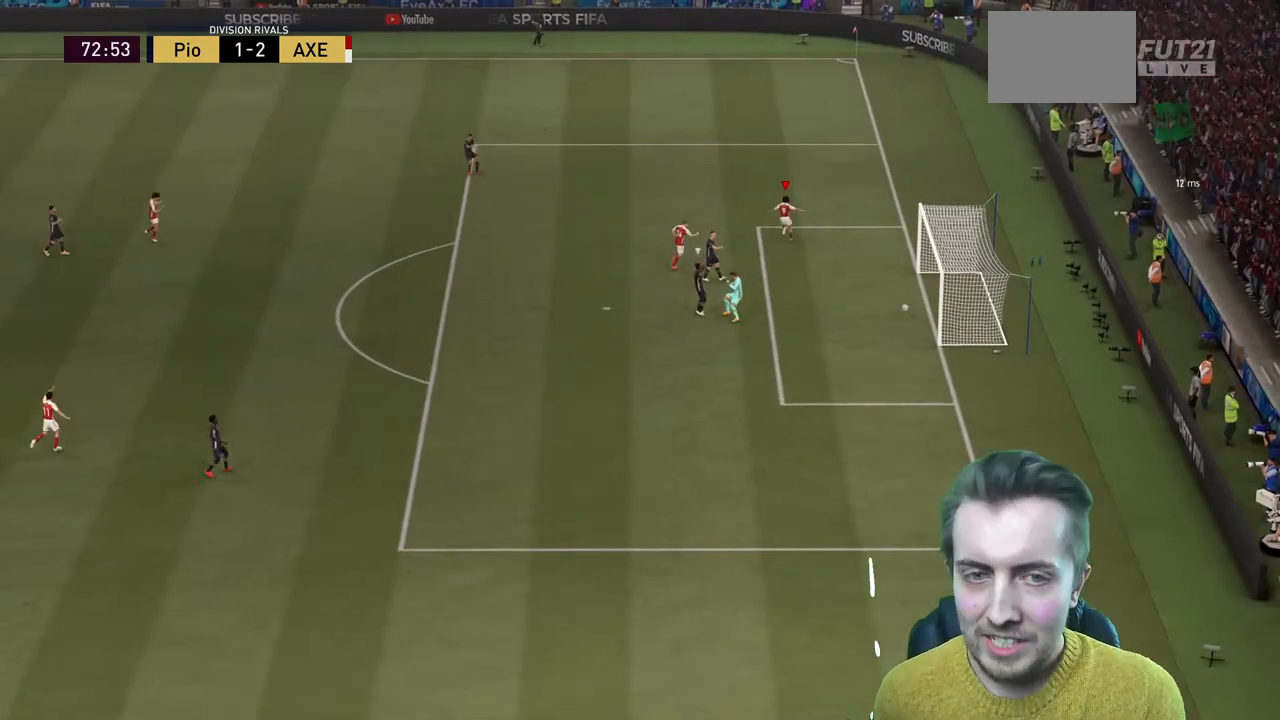
{"buttons": [], "left_stick": "up", "right_stick": "center", "events": [[33, "left_stick", "up"]]}
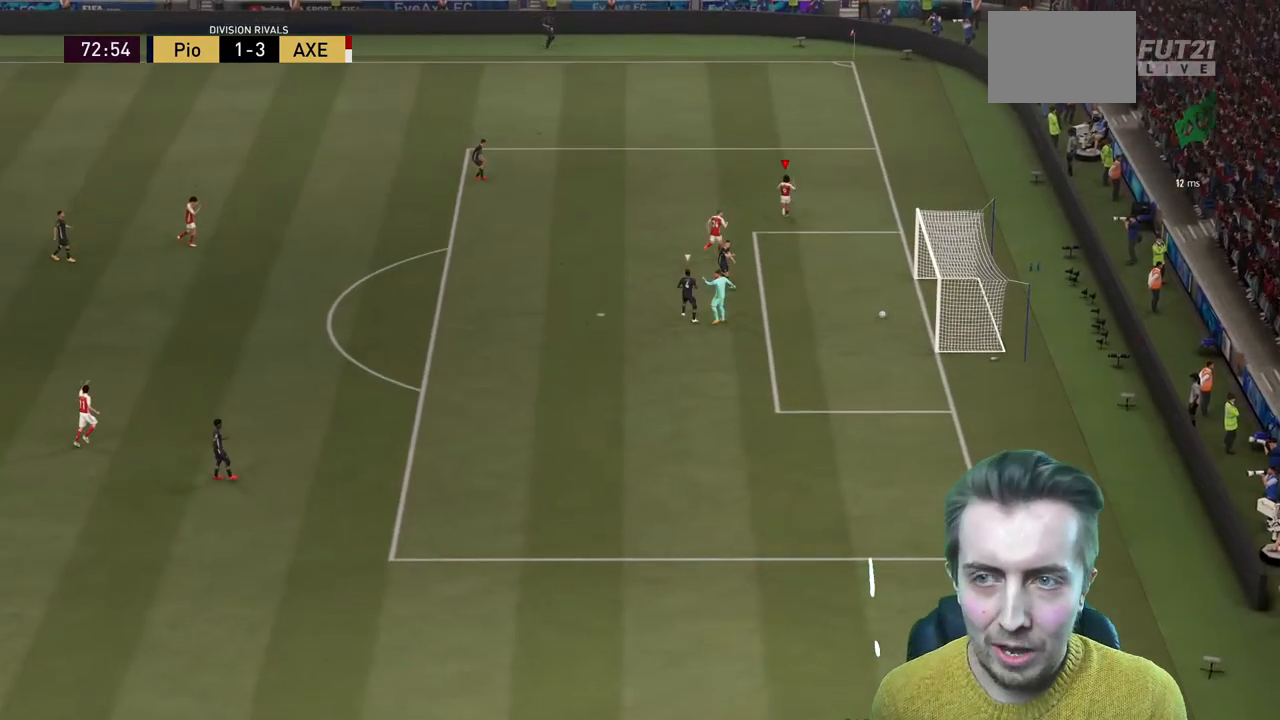
{"buttons": [], "left_stick": "up", "right_stick": "center", "events": []}
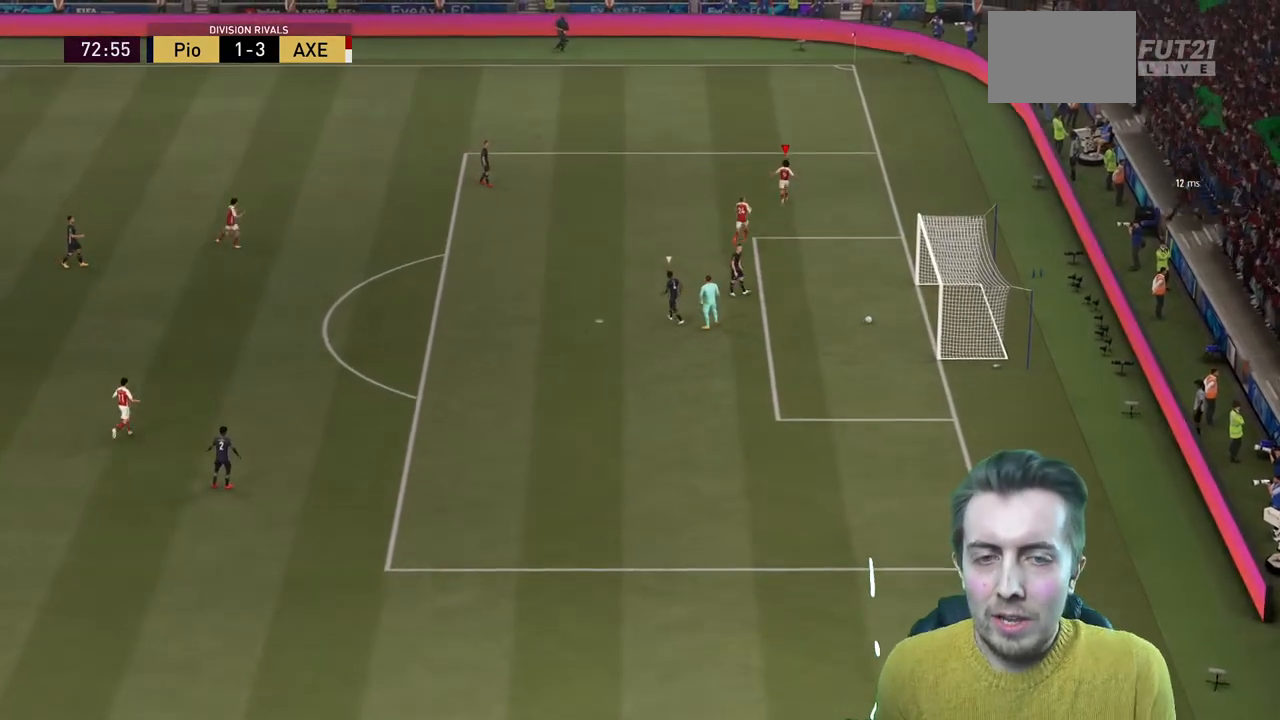
{"buttons": [], "left_stick": "up", "right_stick": "center", "events": []}
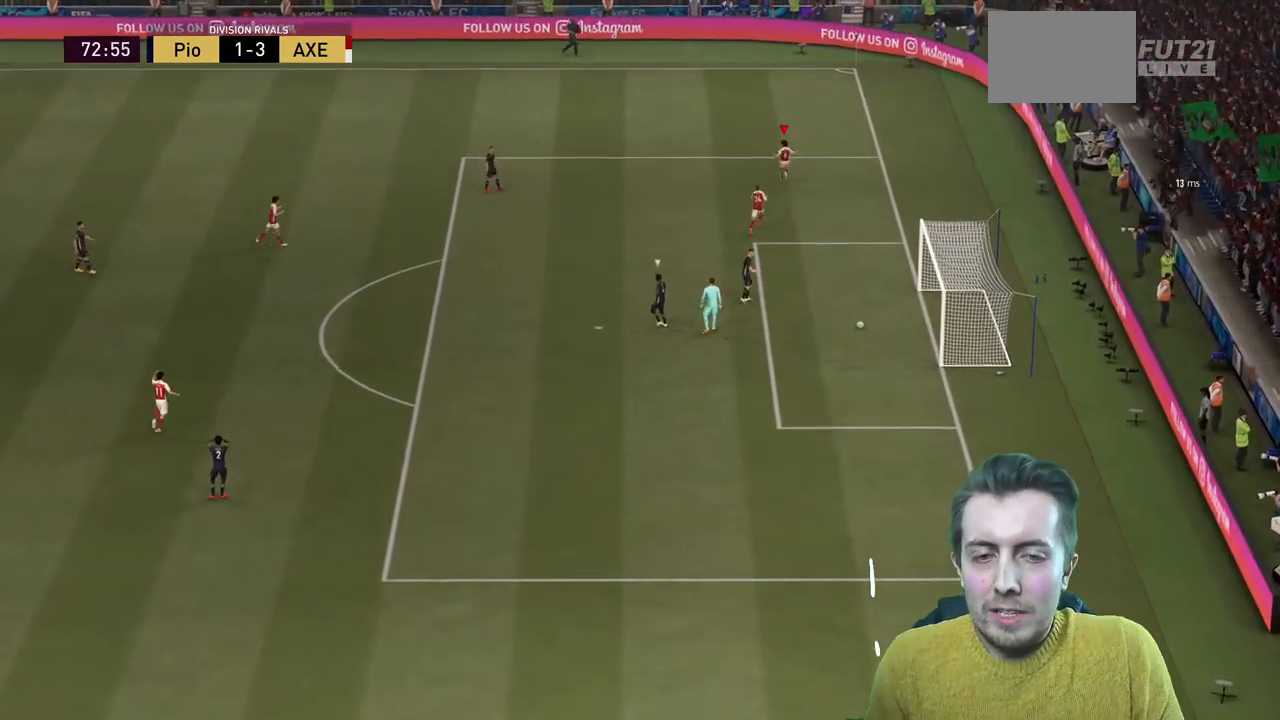
{"buttons": [], "left_stick": "up", "right_stick": "center", "events": []}
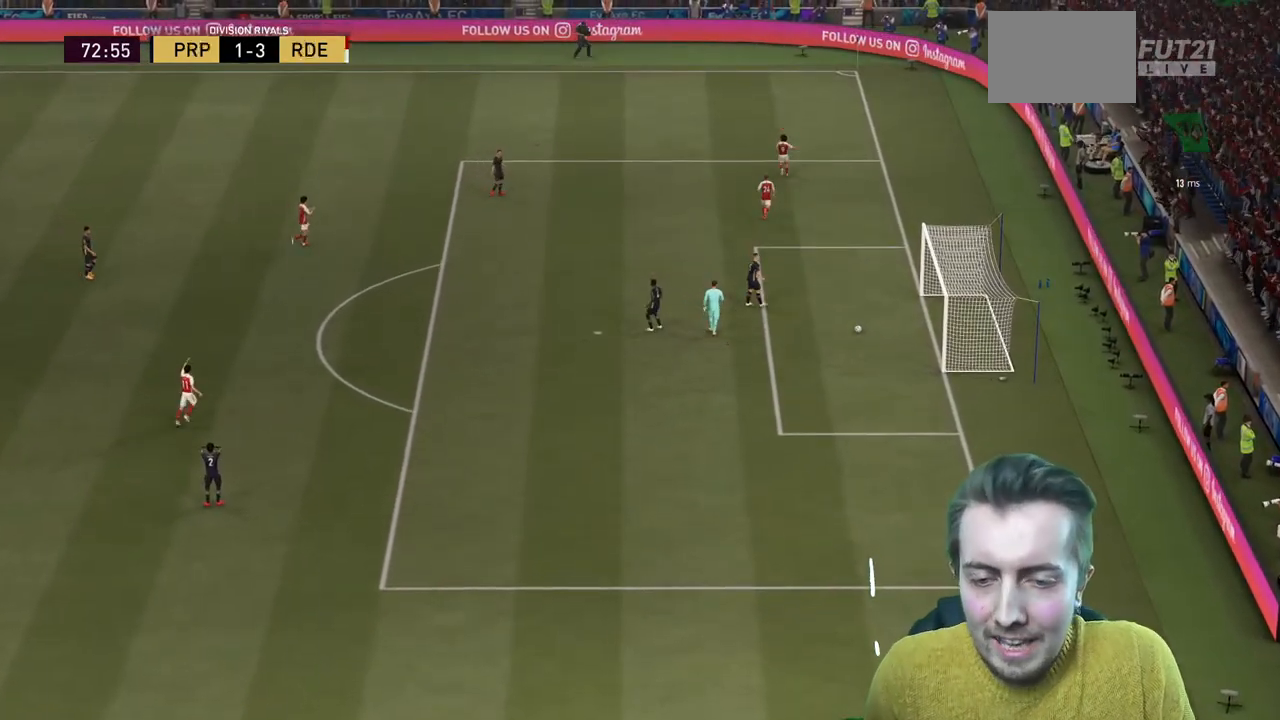
{"buttons": [], "left_stick": "up", "right_stick": "center", "events": []}
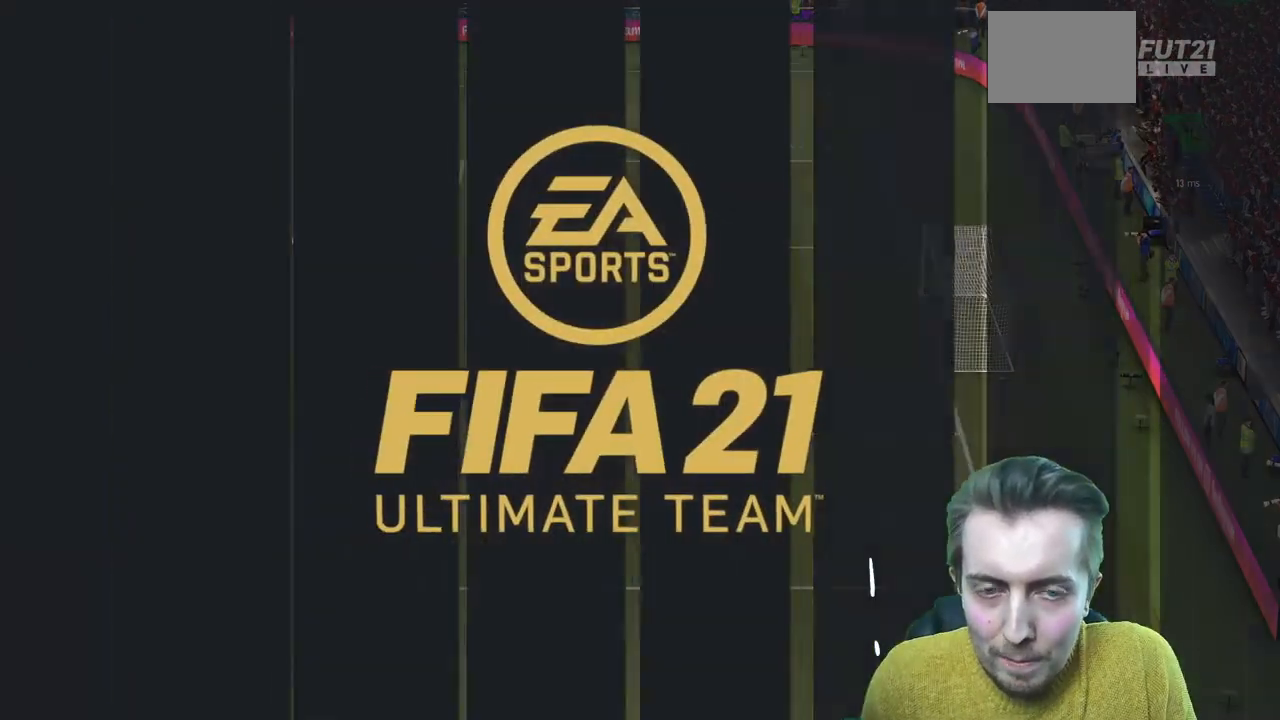
{"buttons": ["B"], "left_stick": "center", "right_stick": "center", "events": [[467, "left_stick", "center"], [501, "B", "down"]]}
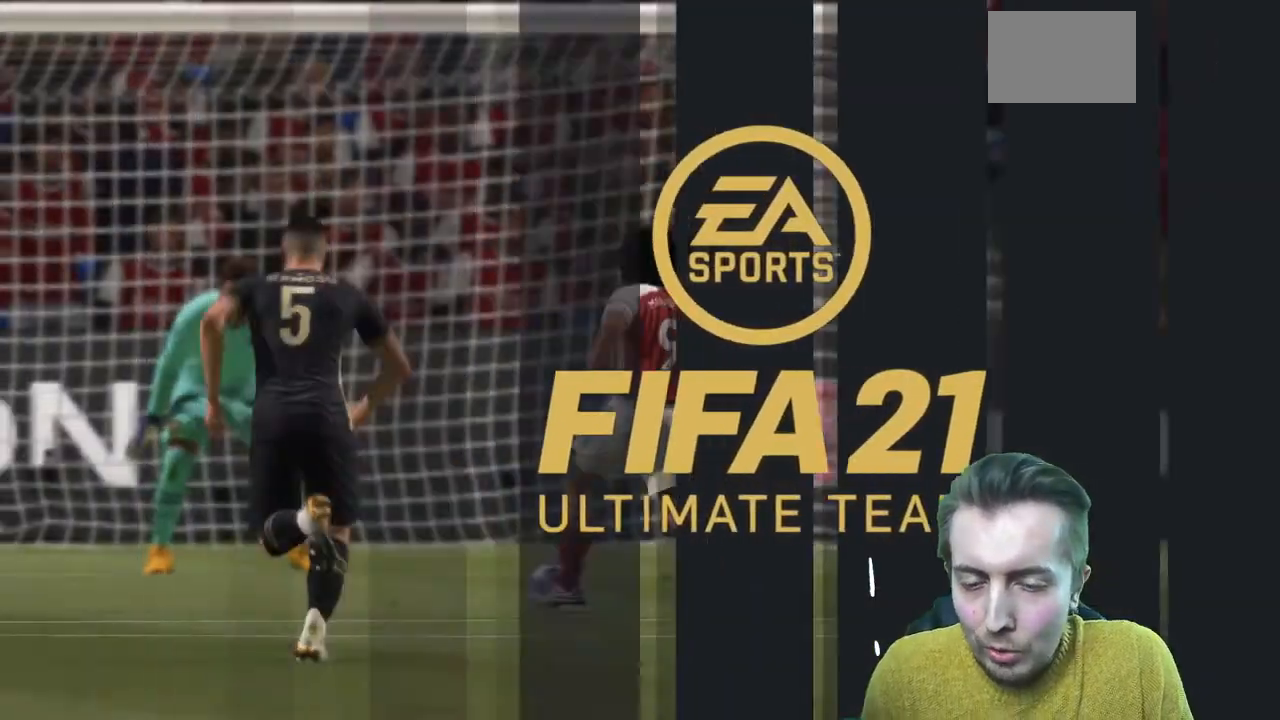
{"buttons": [], "left_stick": "center", "right_stick": "center", "events": [[267, "B", "up"]]}
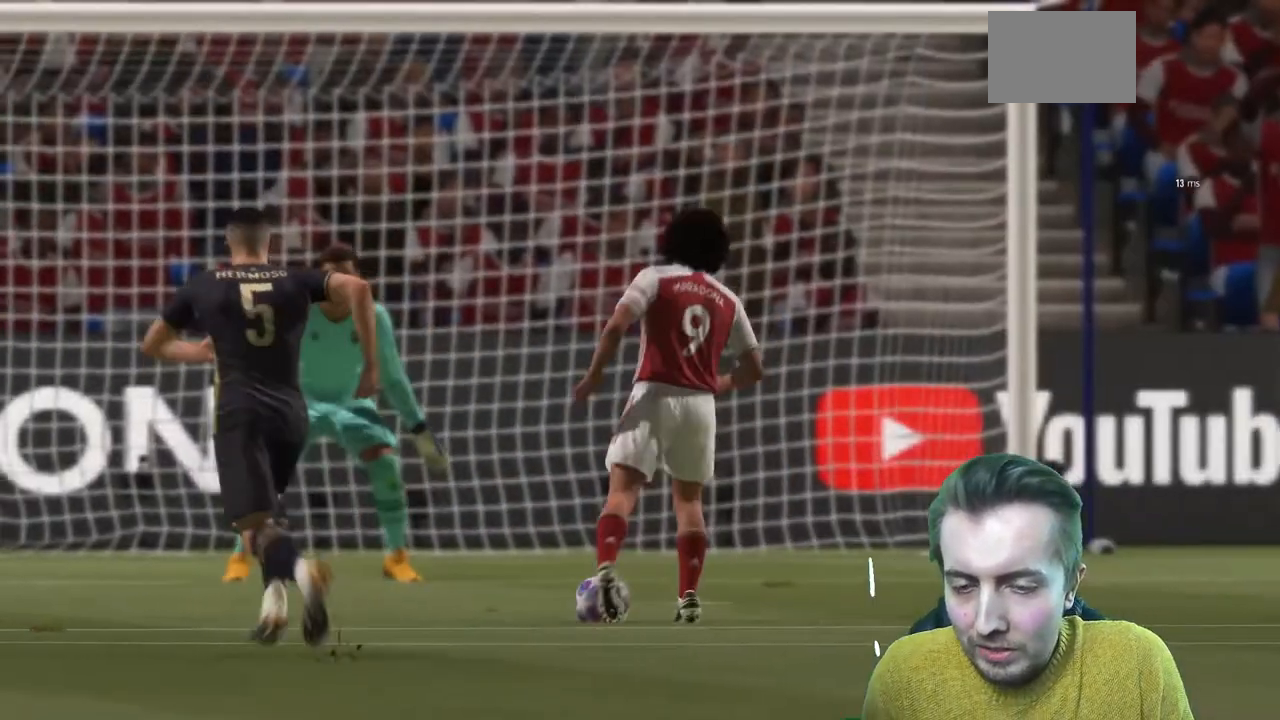
{"buttons": [], "left_stick": "center", "right_stick": "center", "events": []}
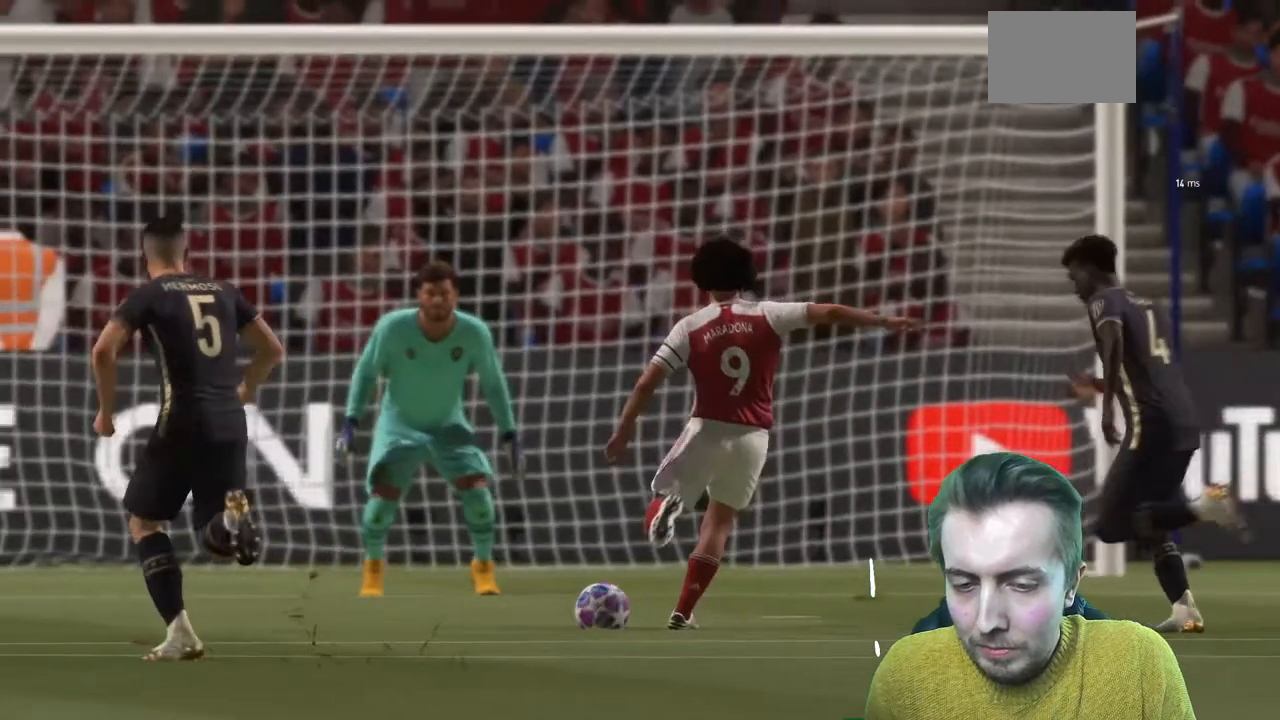
{"buttons": [], "left_stick": "center", "right_stick": "center", "events": []}
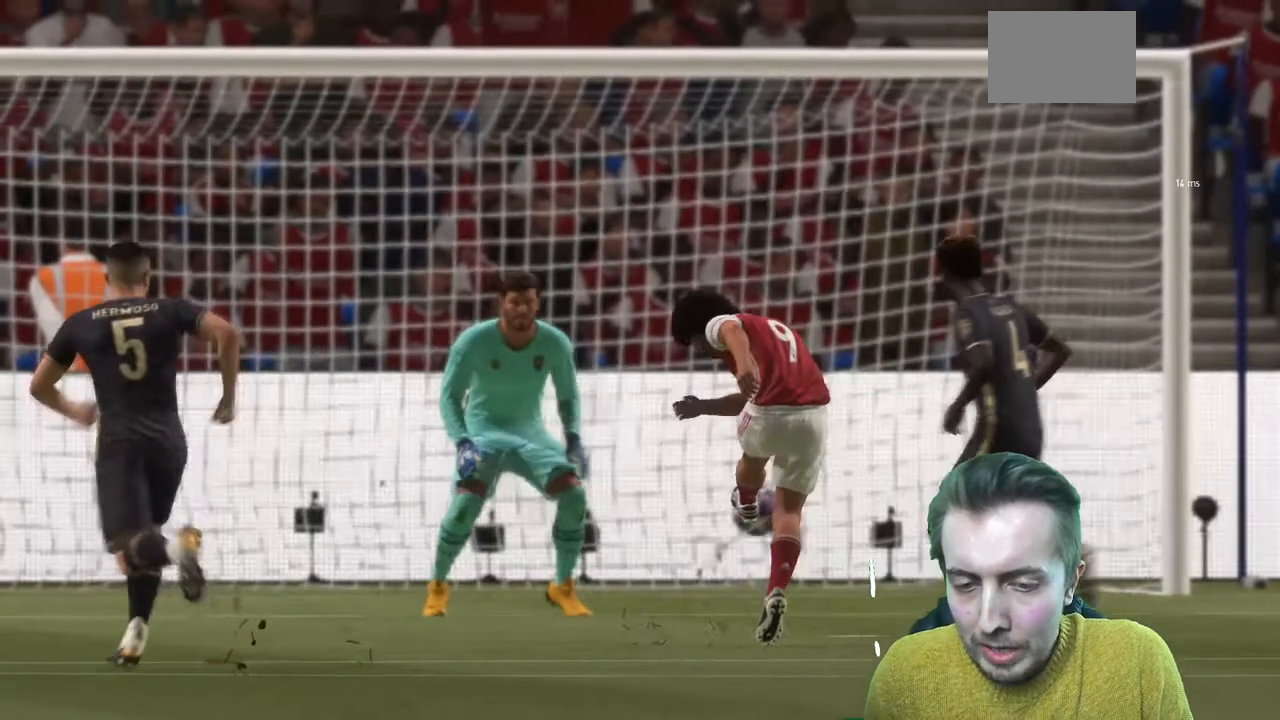
{"buttons": [], "left_stick": "center", "right_stick": "center", "events": []}
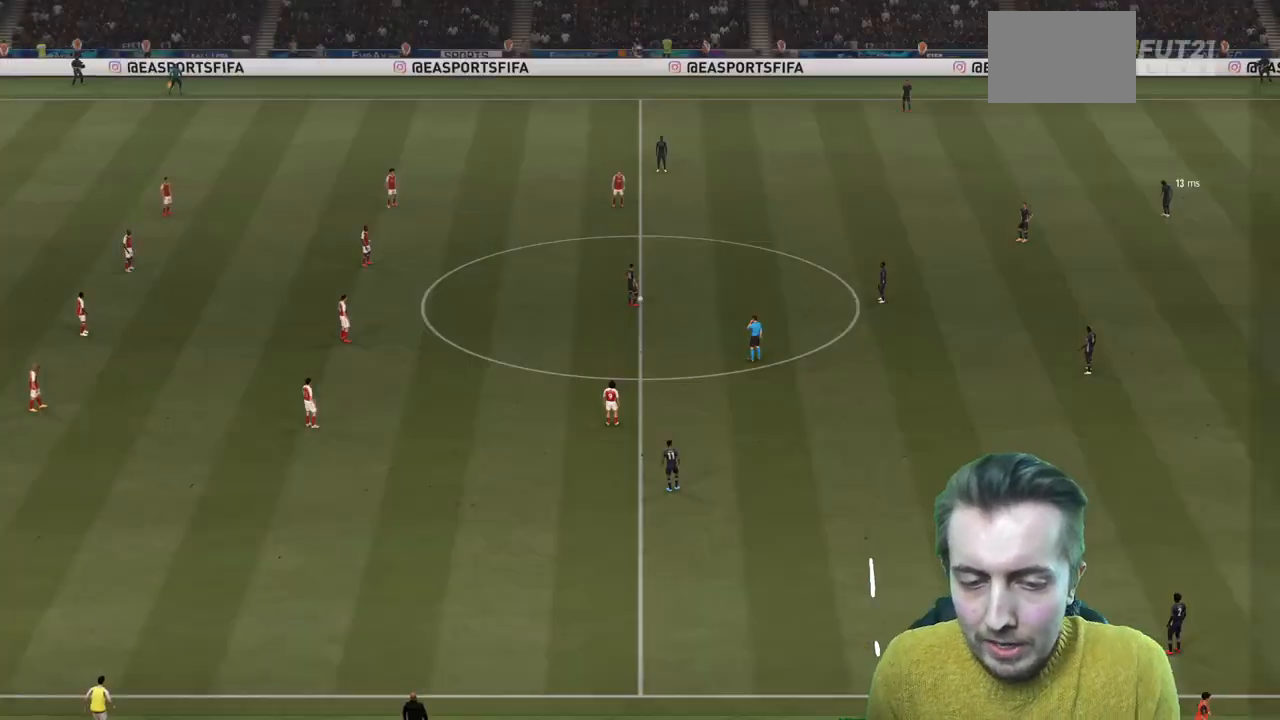
{"buttons": [], "left_stick": "center", "right_stick": "center", "events": []}